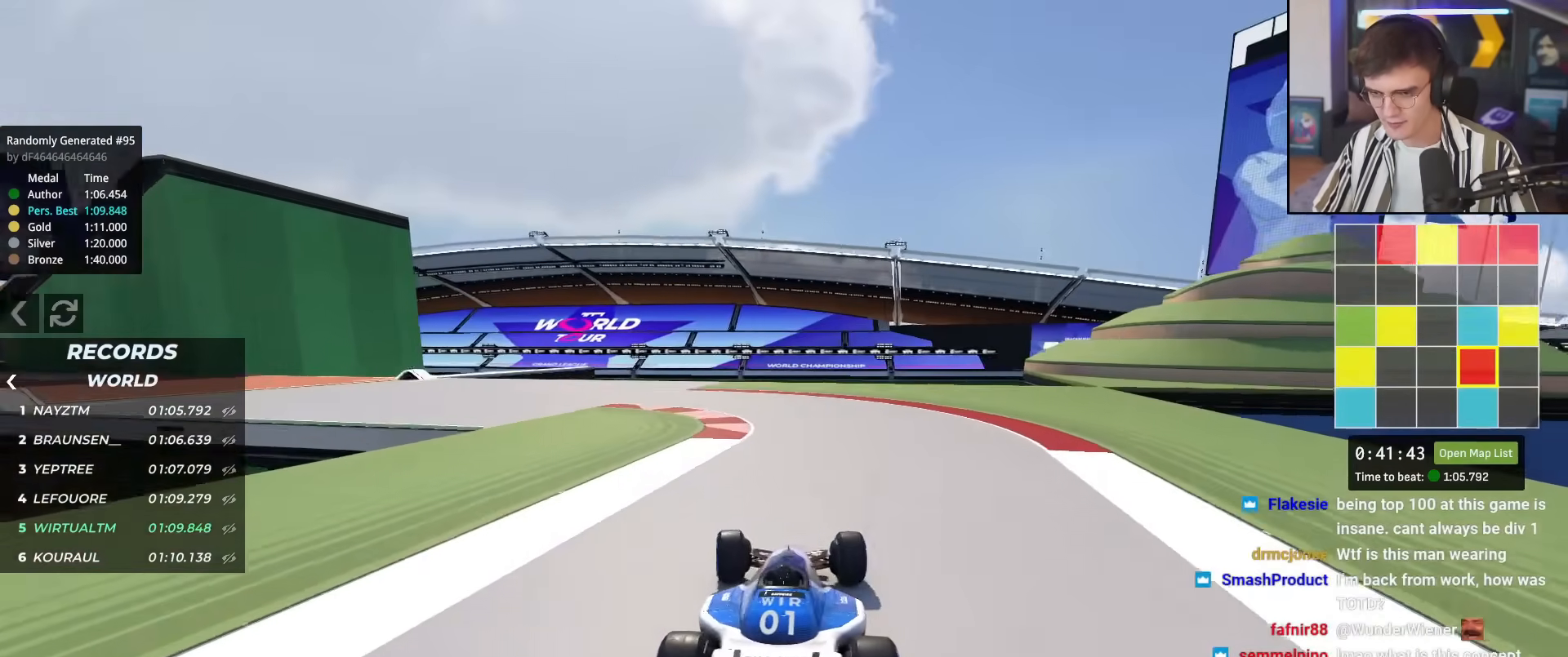
Gameplay with keyboard; each line is a JSON object with the keys held at the frame after it. "events" lists presses ("down") and releases ("up") of "brake", "down", "left", "right" and "up" between this image and that frame as [ms after this image, input, new state], when the widget could be followed in between. No other keys are recorded. Mouse input is not recorded. Key names are as the overlay labels them; some are game actions (e.g. jump) rather than physical keys.
{"keys": ["left", "up"], "events": []}
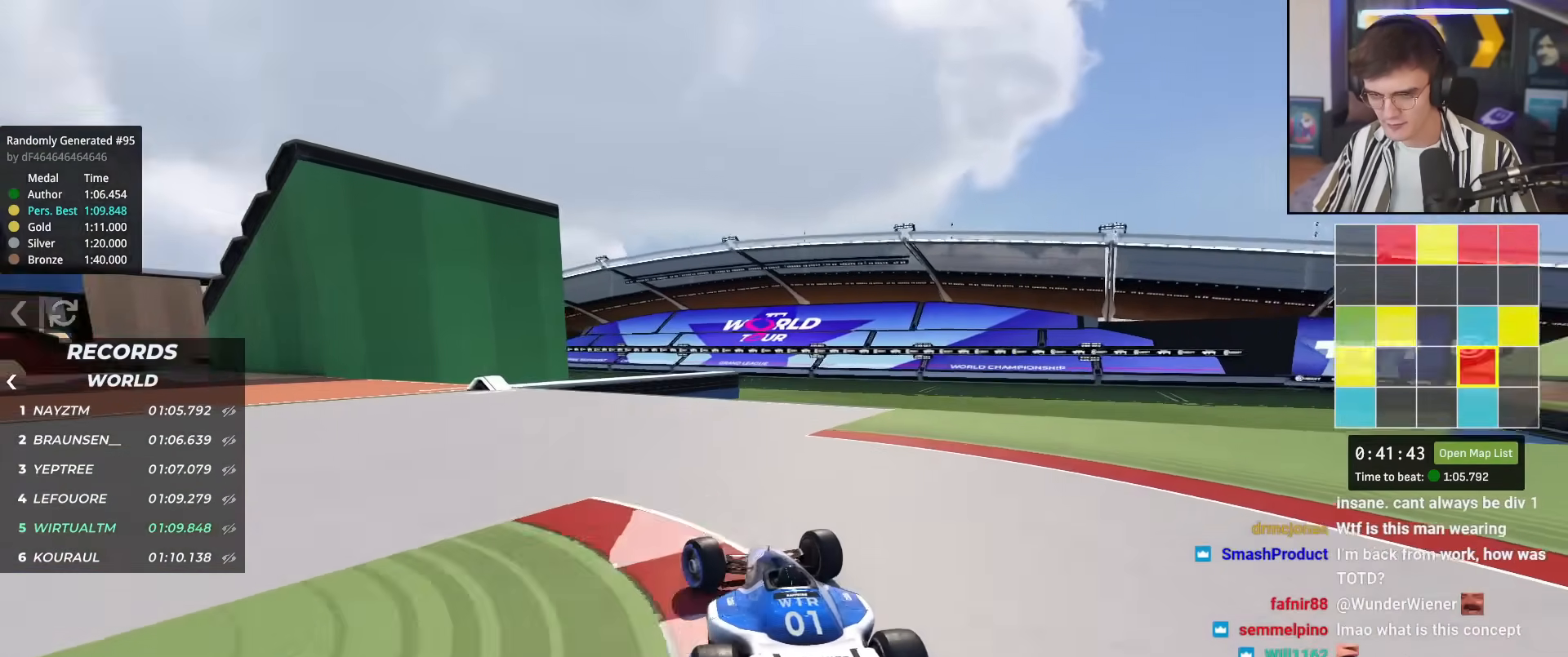
{"keys": ["up"], "events": [[434, "left", "up"]]}
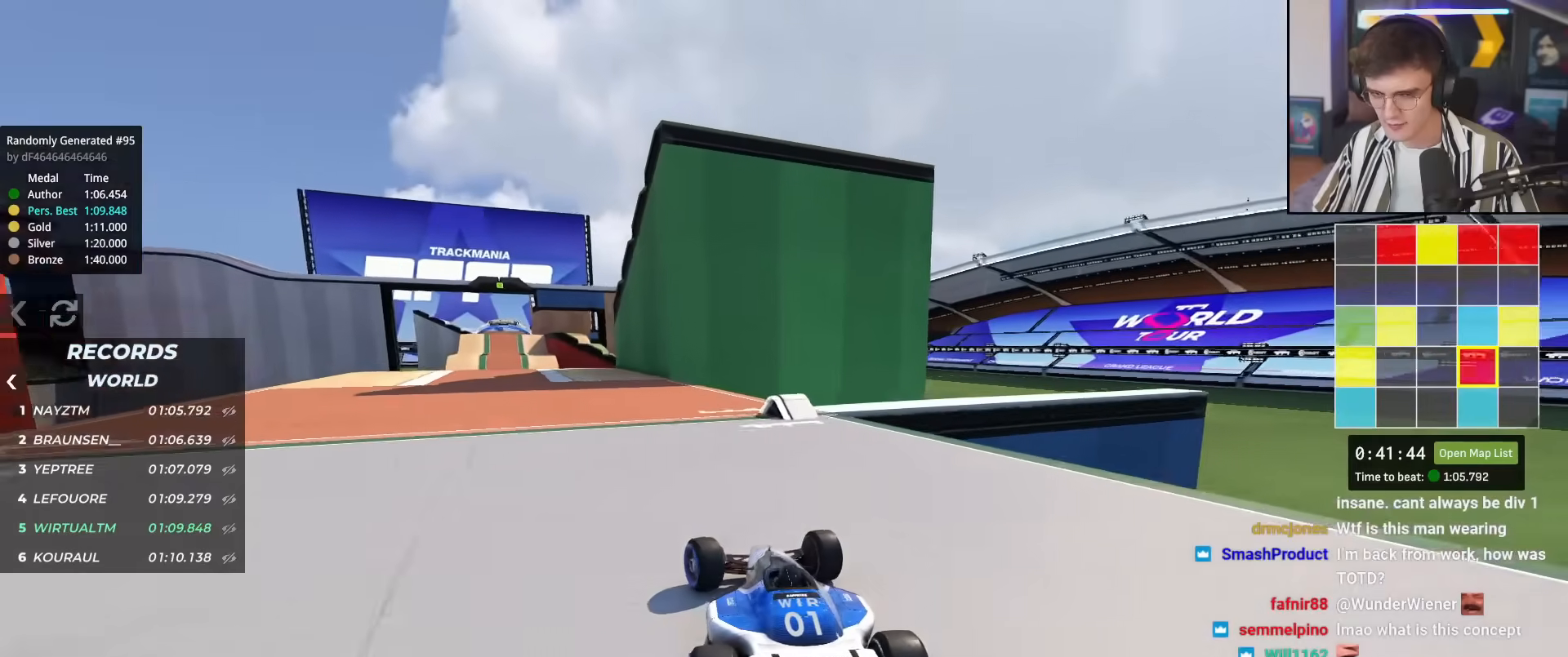
{"keys": ["right", "up"], "events": [[83, "left", "down"], [367, "left", "up"], [467, "right", "down"]]}
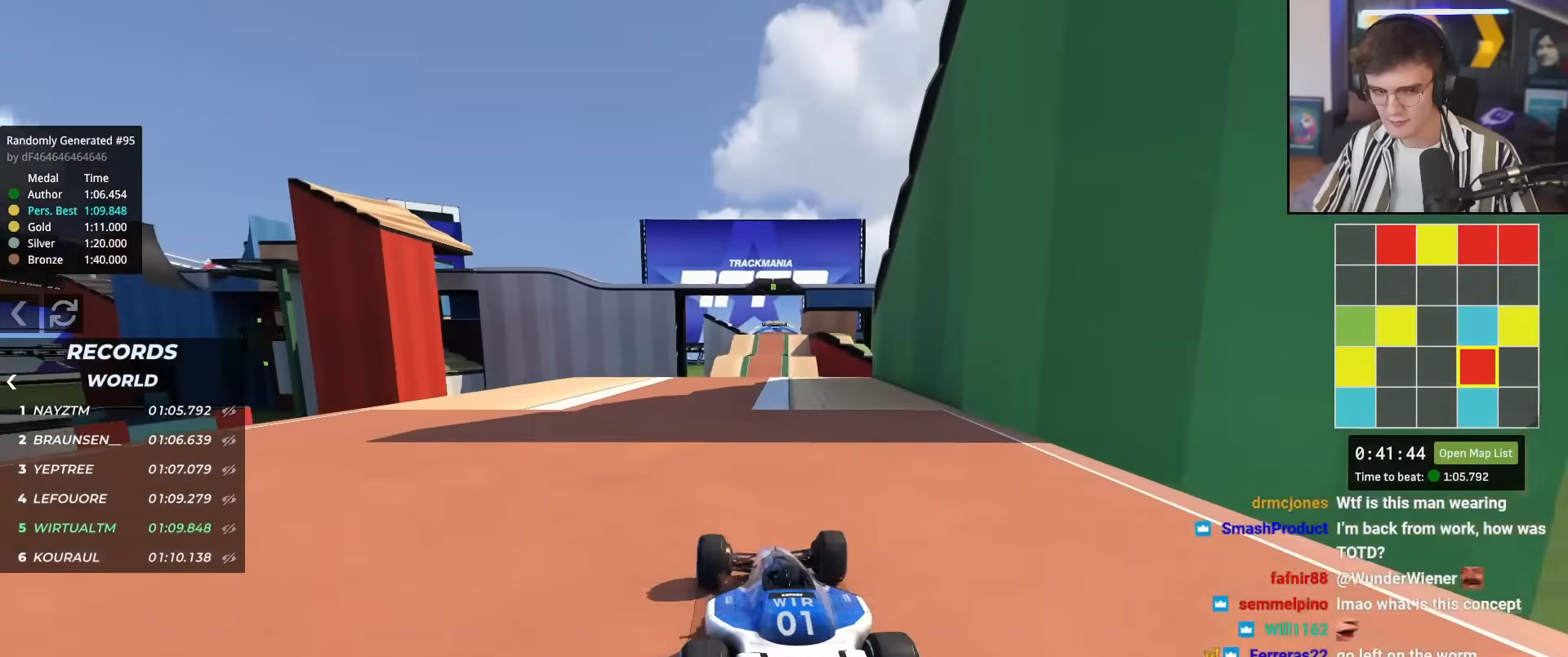
{"keys": ["up"], "events": [[50, "right", "up"]]}
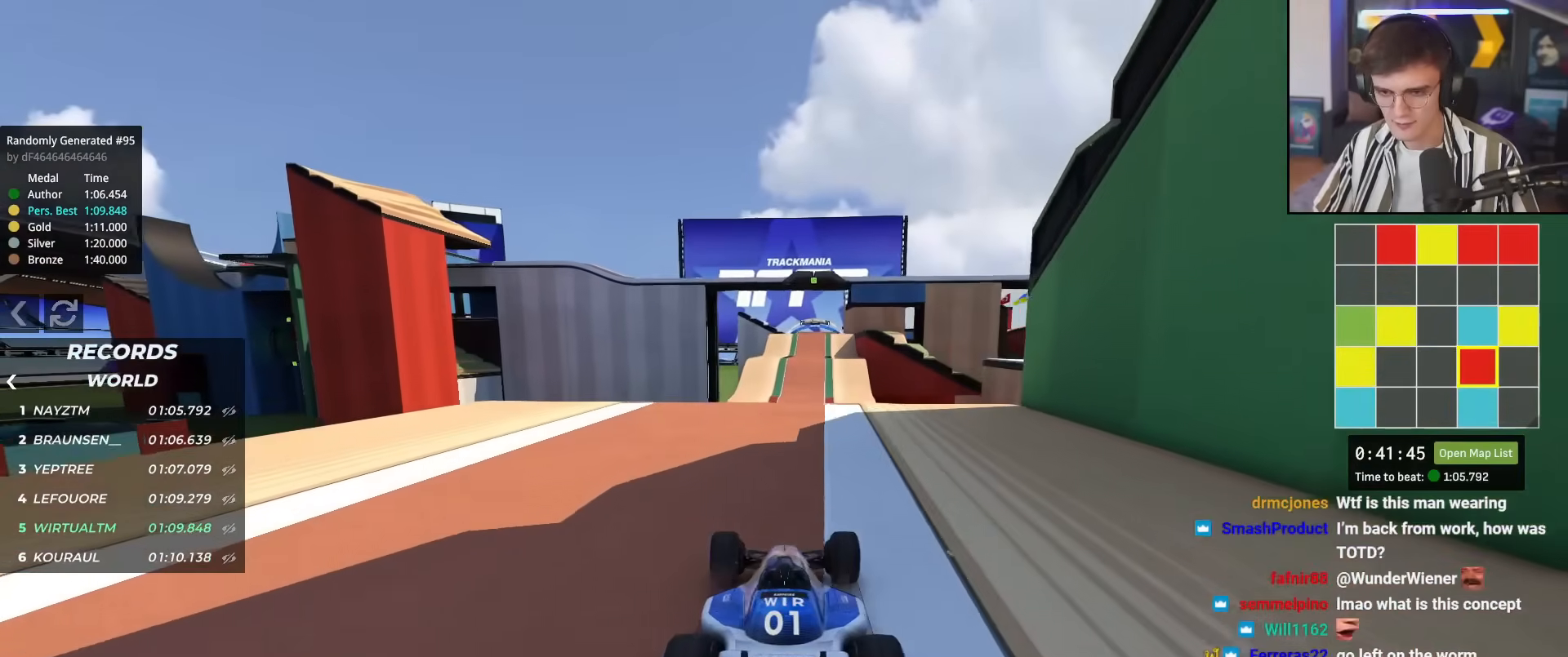
{"keys": ["up"], "events": [[117, "right", "down"], [217, "left", "down"], [217, "right", "up"], [250, "left", "up"]]}
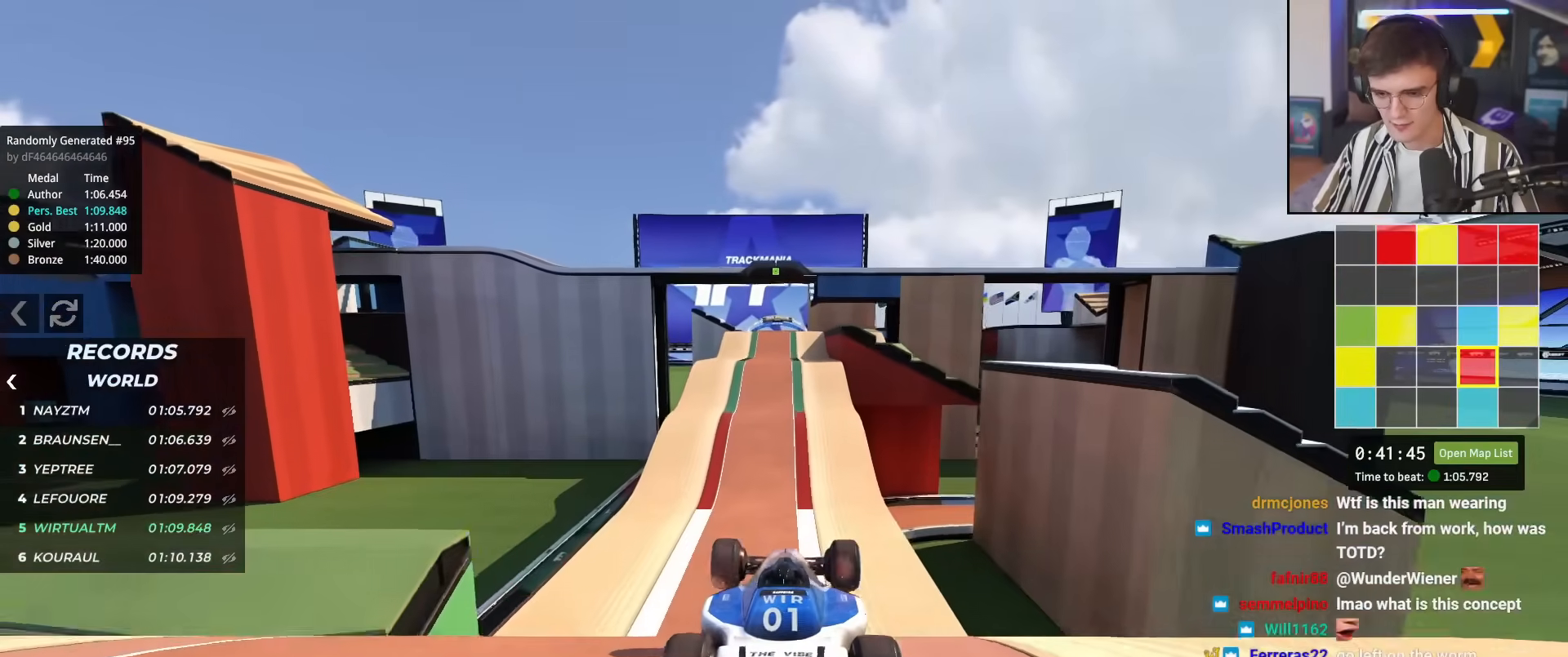
{"keys": ["left", "up"], "events": [[34, "brake", "down"], [134, "right", "down"], [184, "brake", "up"], [217, "left", "down"], [217, "right", "up"]]}
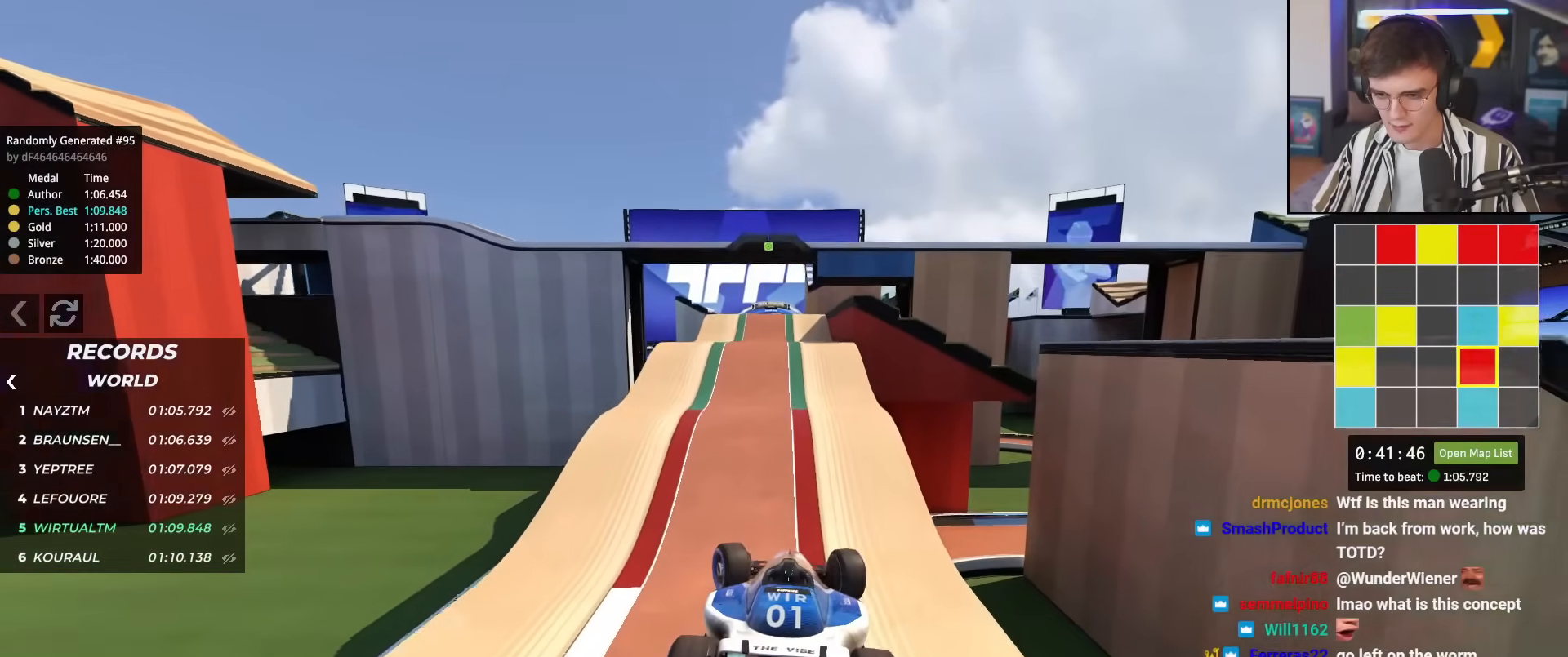
{"keys": ["up"], "events": [[200, "left", "up"]]}
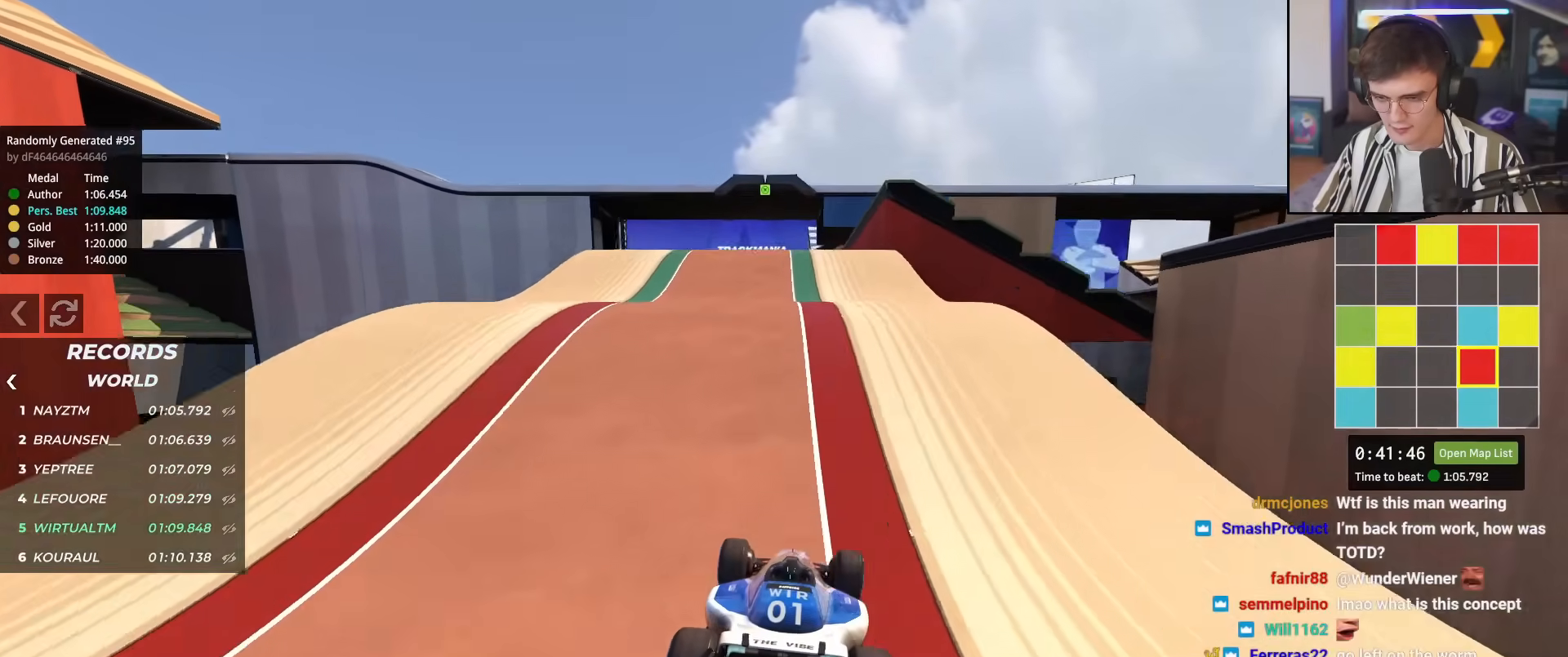
{"keys": ["up"], "events": [[34, "left", "down"], [67, "left", "up"]]}
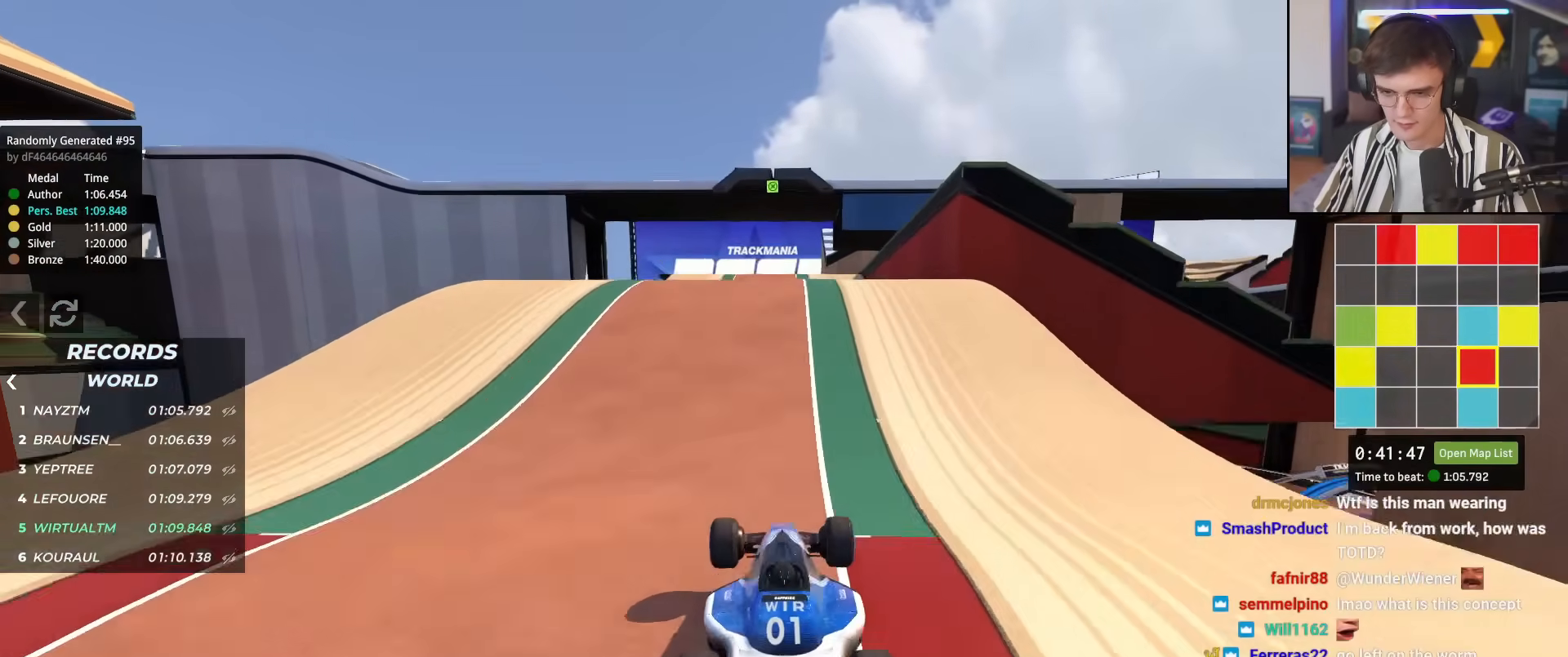
{"keys": ["up"], "events": [[67, "brake", "down"], [167, "brake", "up"]]}
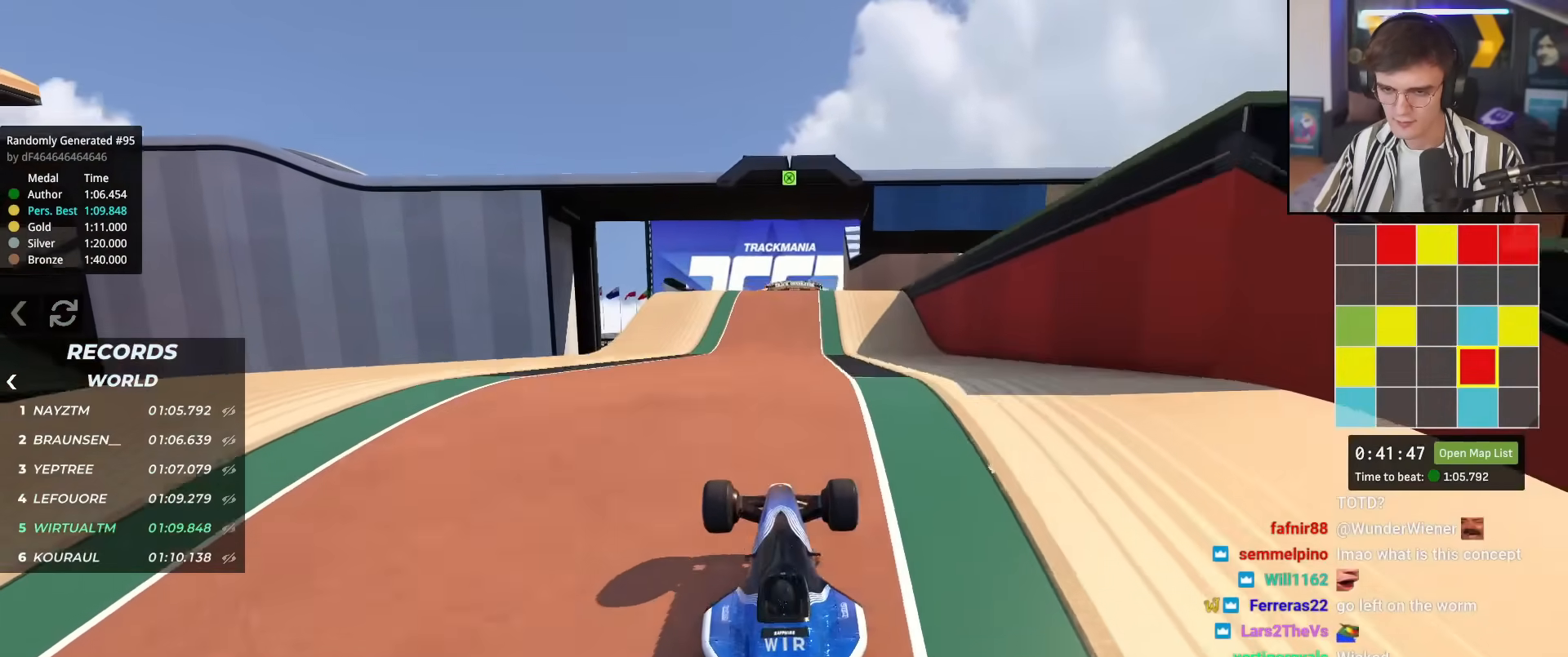
{"keys": ["up"], "events": []}
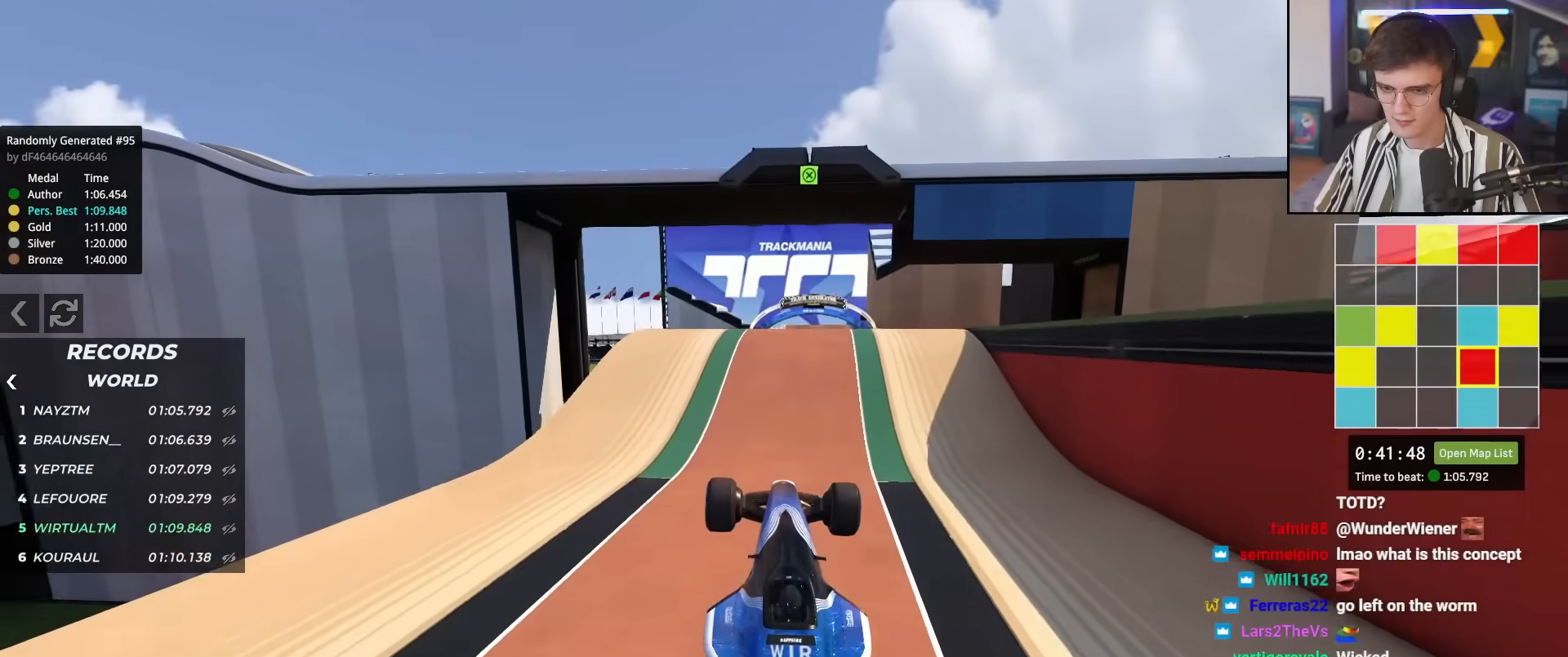
{"keys": ["up"], "events": []}
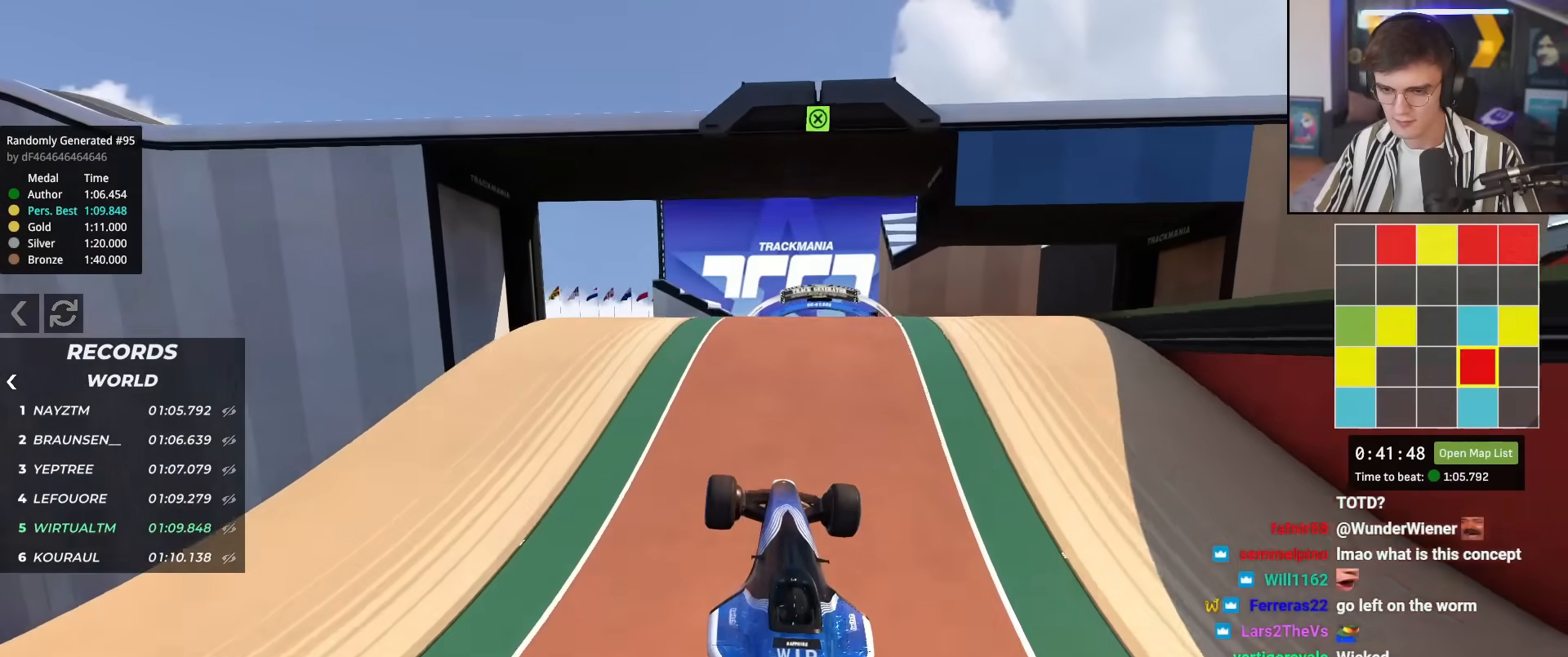
{"keys": ["up"], "events": [[167, "right", "down"], [200, "right", "up"], [401, "left", "down"], [451, "left", "up"]]}
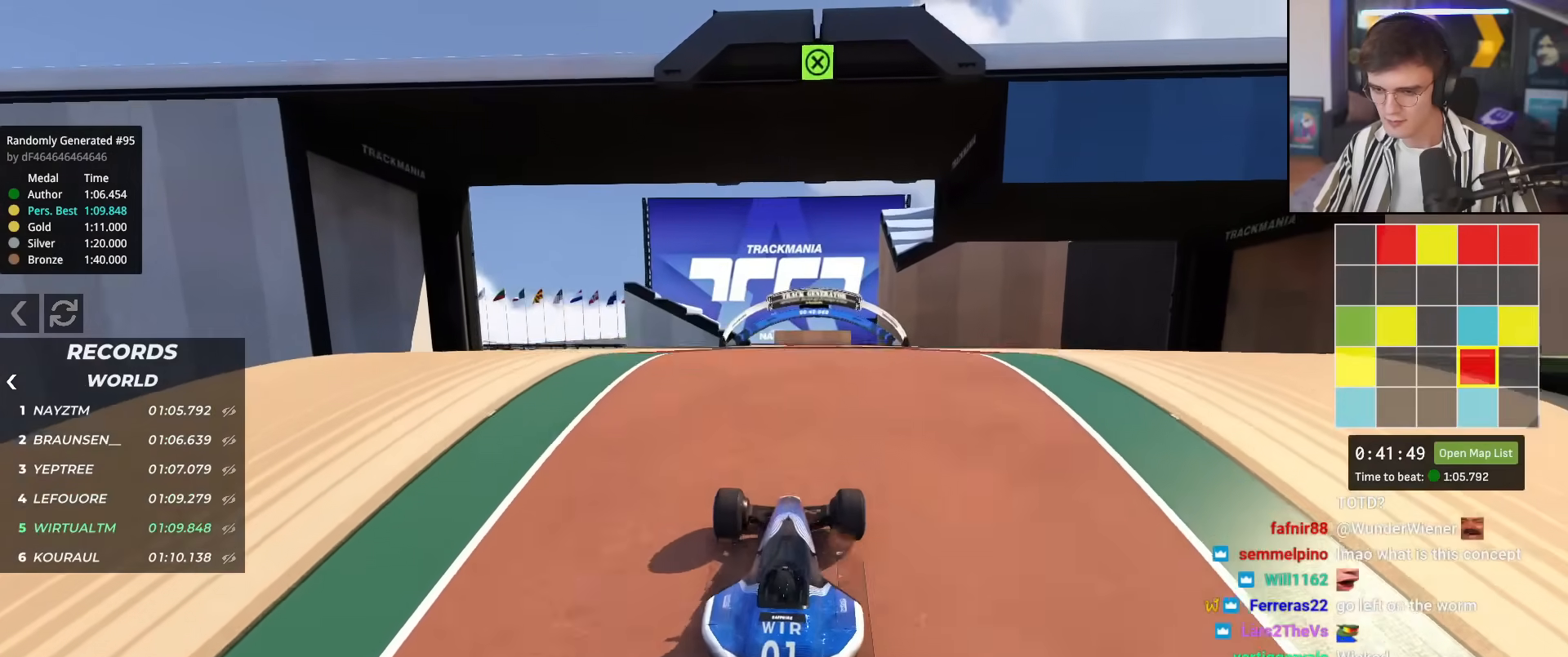
{"keys": ["up"], "events": []}
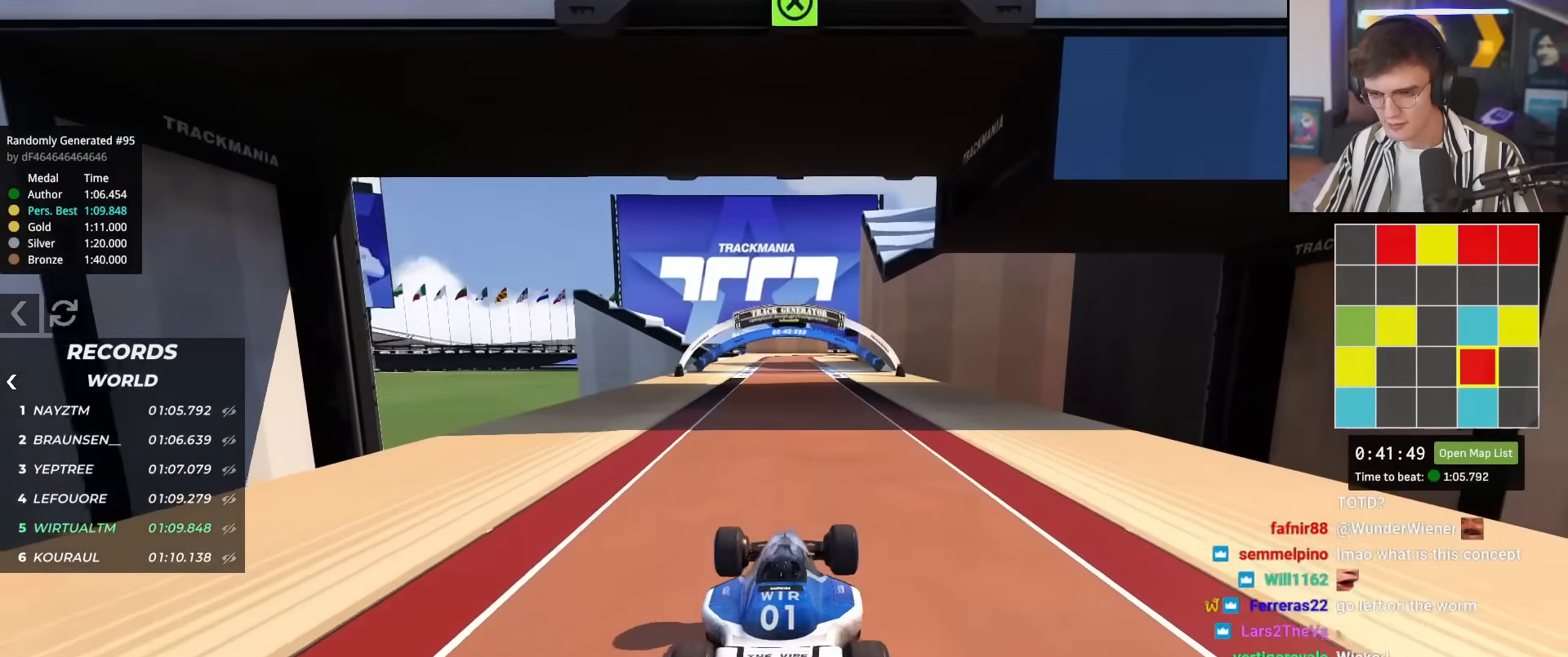
{"keys": ["up"], "events": [[334, "left", "down"], [434, "left", "up"]]}
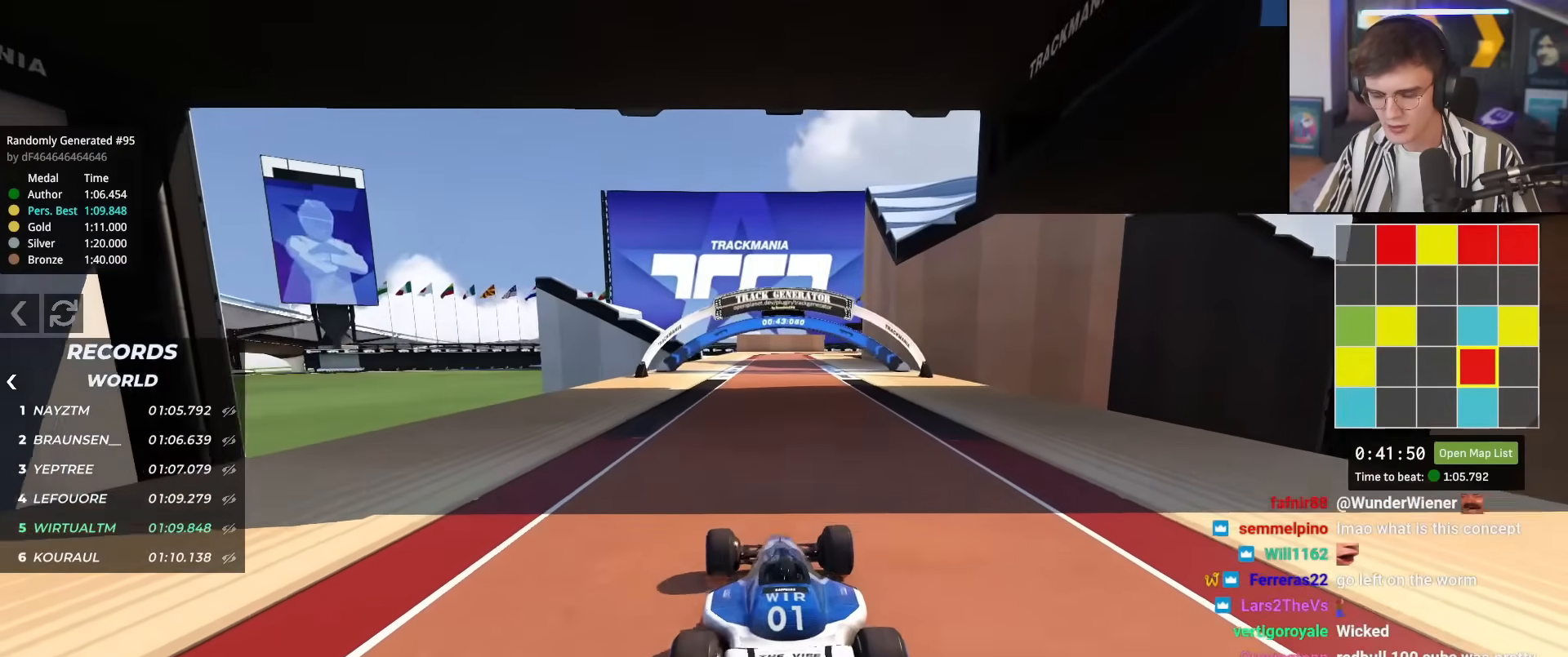
{"keys": ["up"], "events": []}
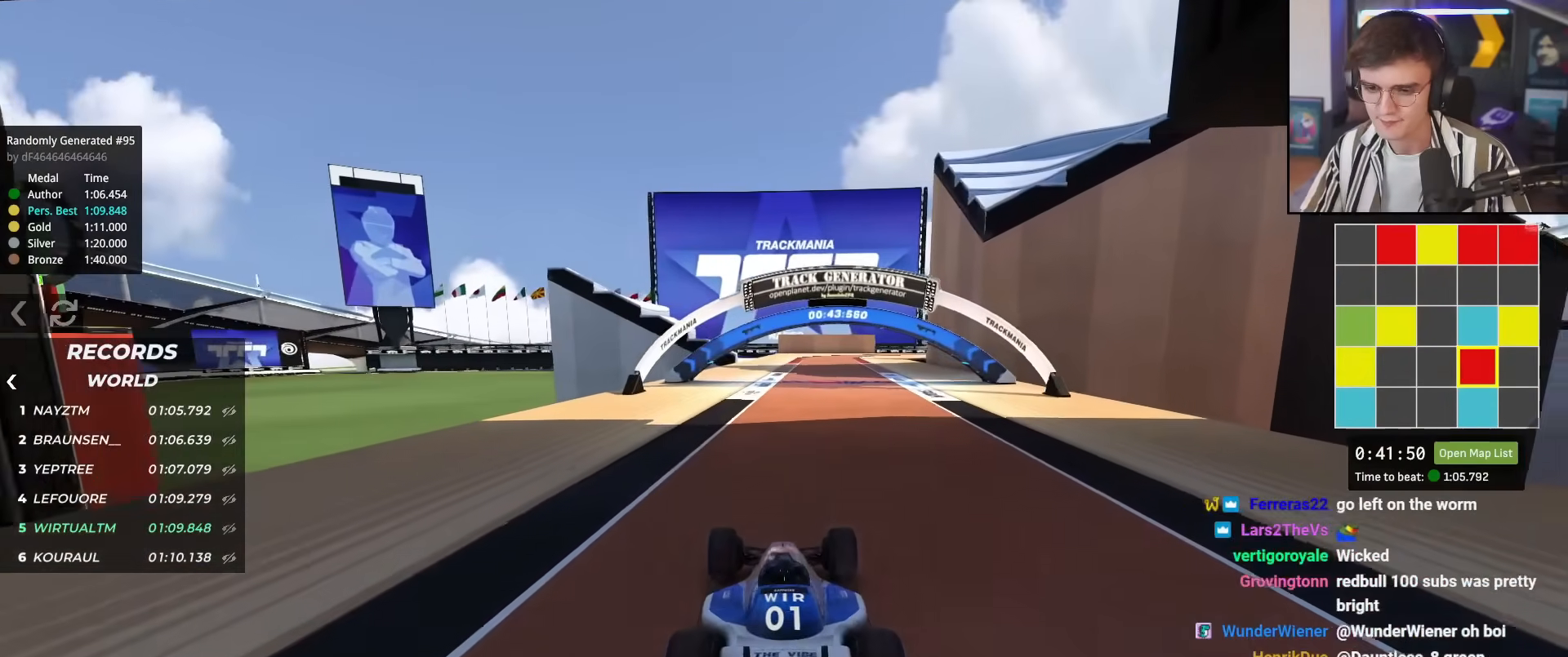
{"keys": ["right", "up"], "events": [[501, "right", "down"]]}
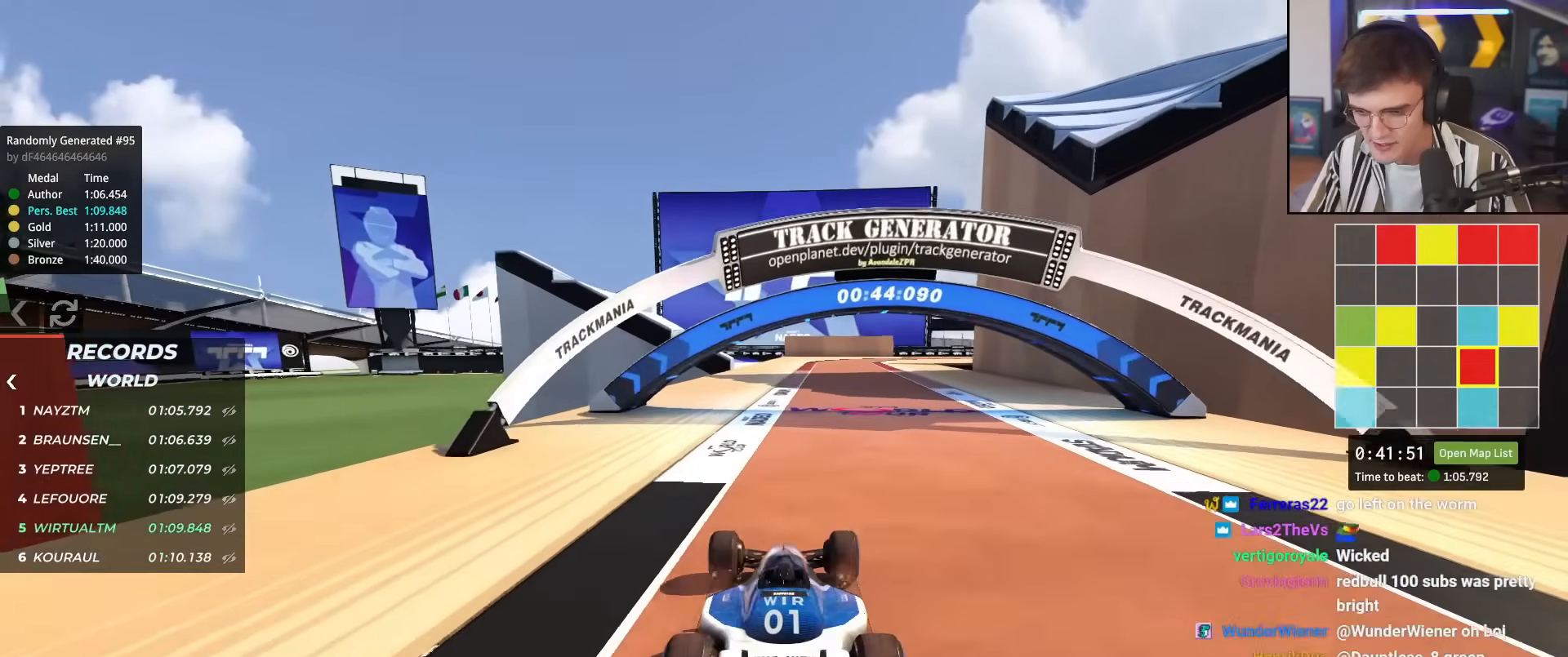
{"keys": ["up"], "events": [[50, "right", "up"]]}
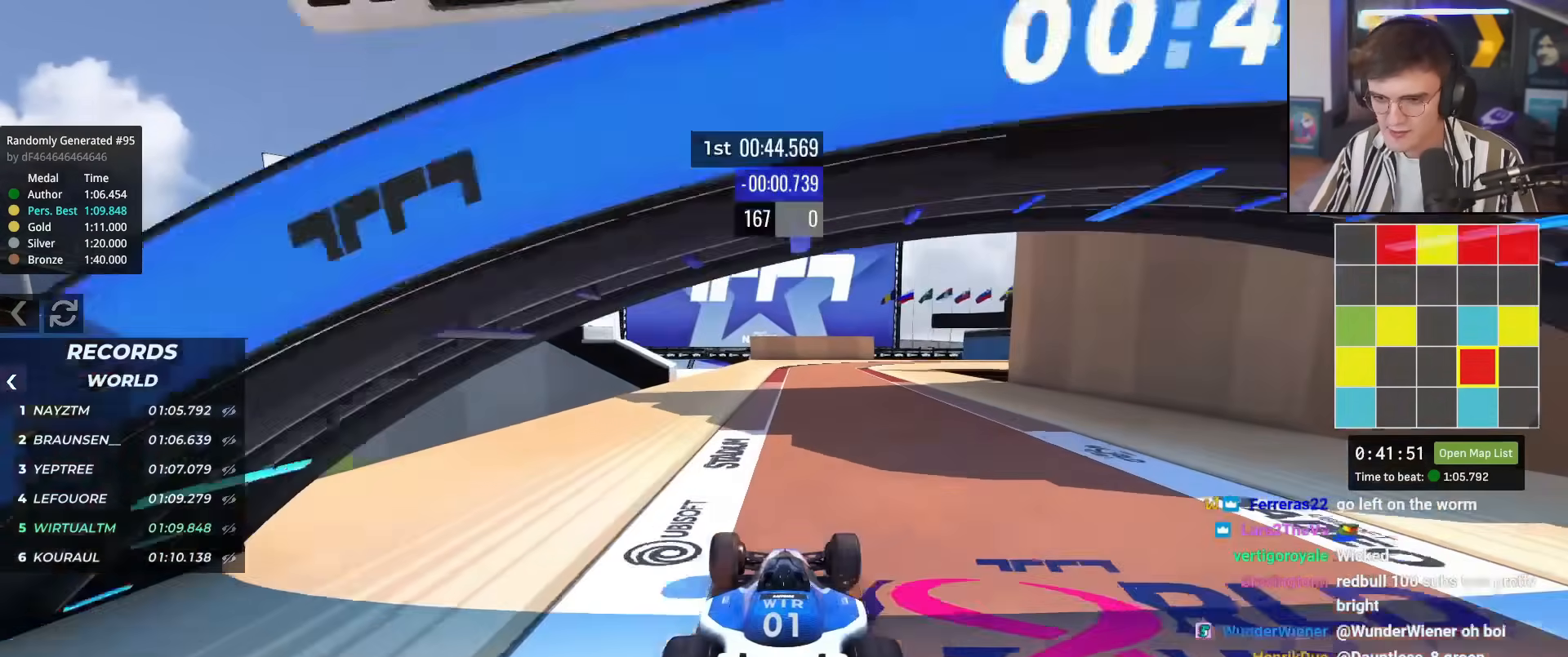
{"keys": ["up"], "events": [[167, "left", "down"], [217, "left", "up"], [351, "right", "down"], [401, "right", "up"]]}
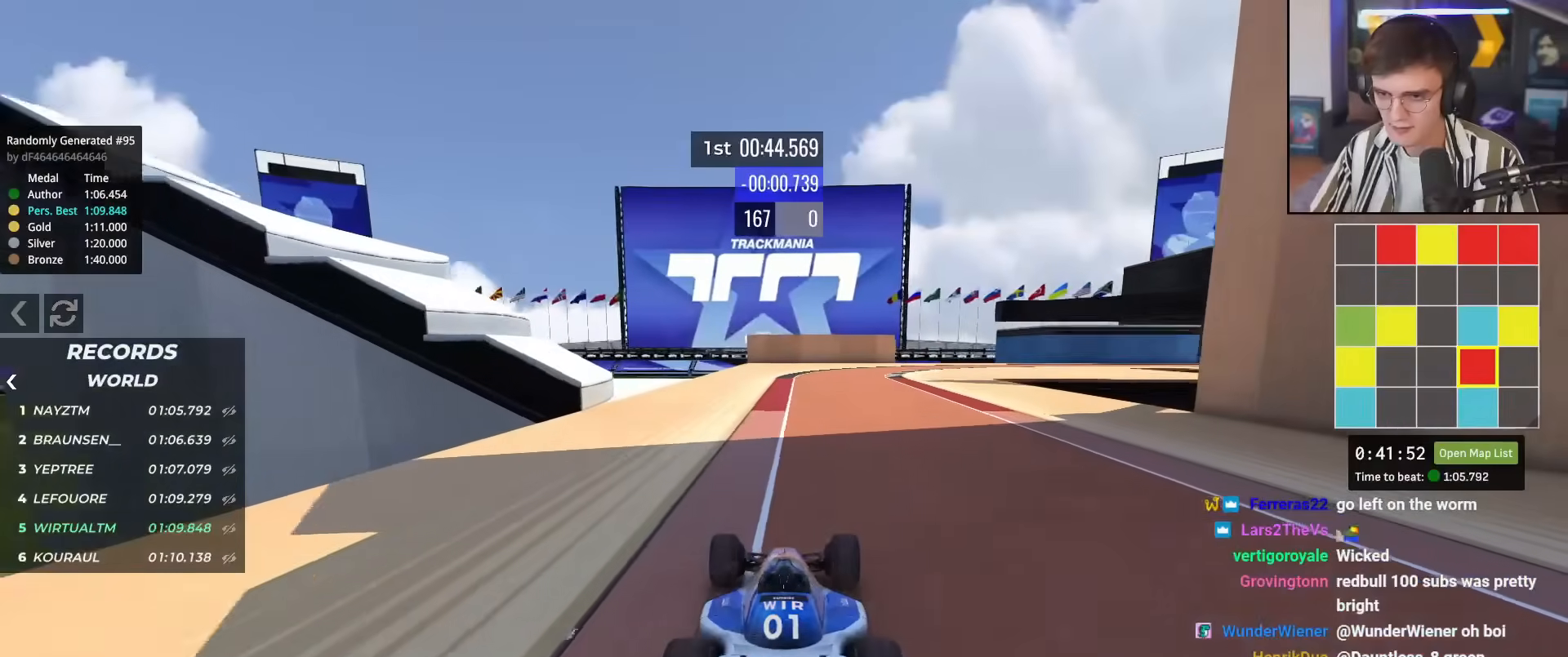
{"keys": ["right", "up"], "events": [[467, "right", "down"]]}
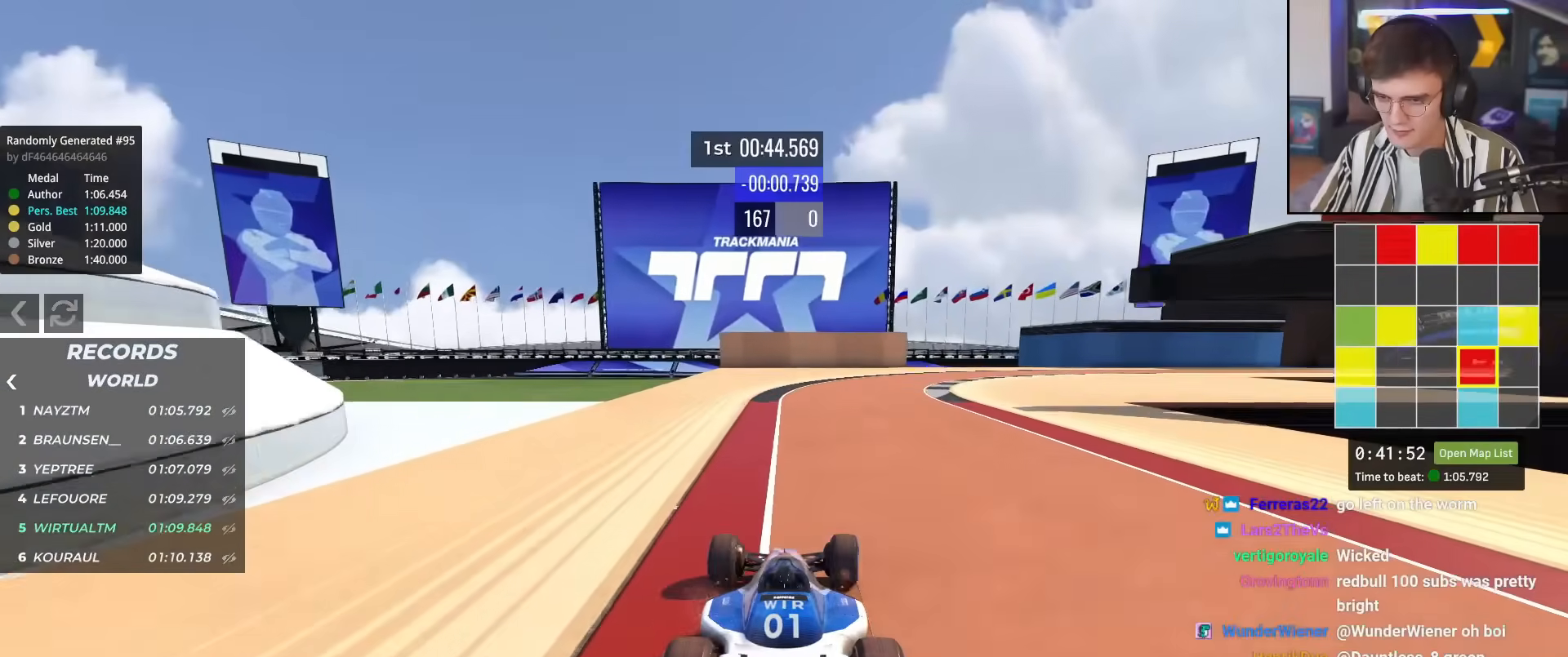
{"keys": ["right", "up"], "events": [[384, "right", "up"], [434, "right", "down"]]}
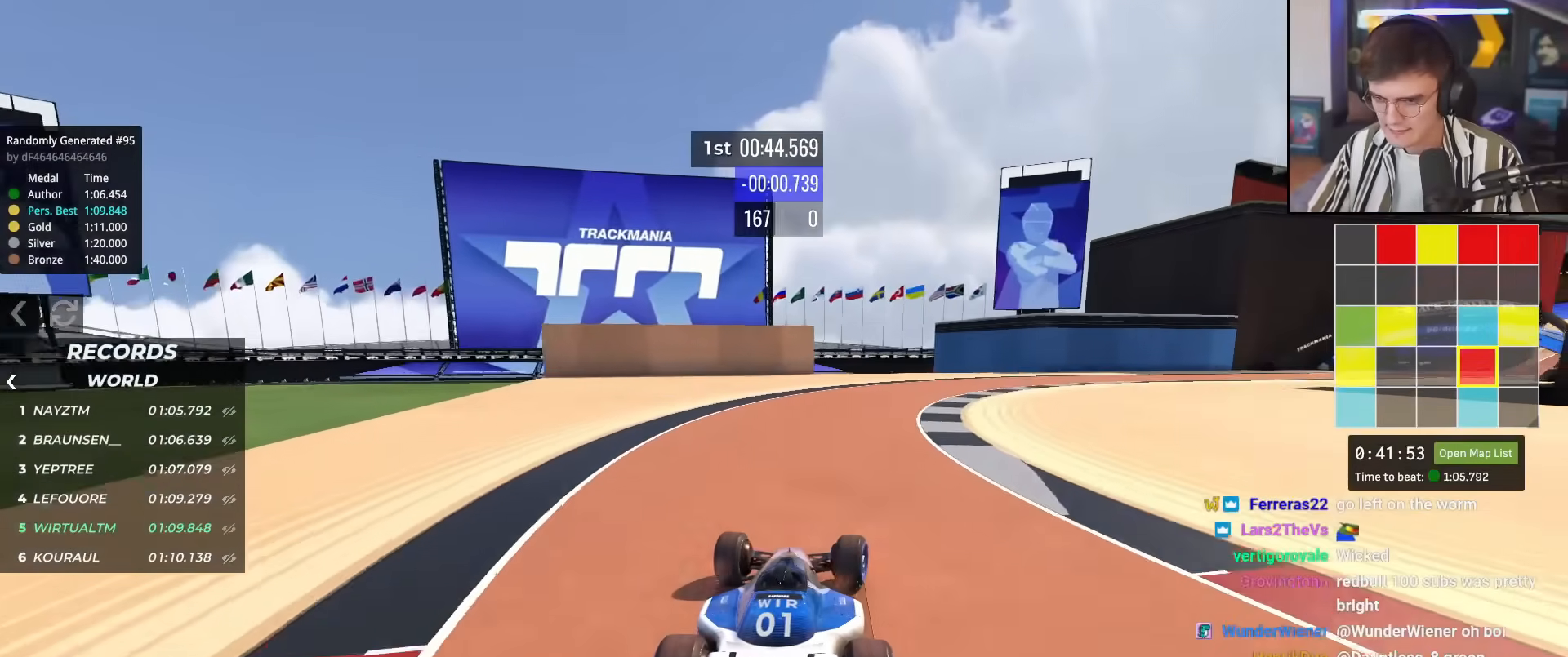
{"keys": ["right", "up"], "events": [[167, "up", "up"], [400, "up", "down"]]}
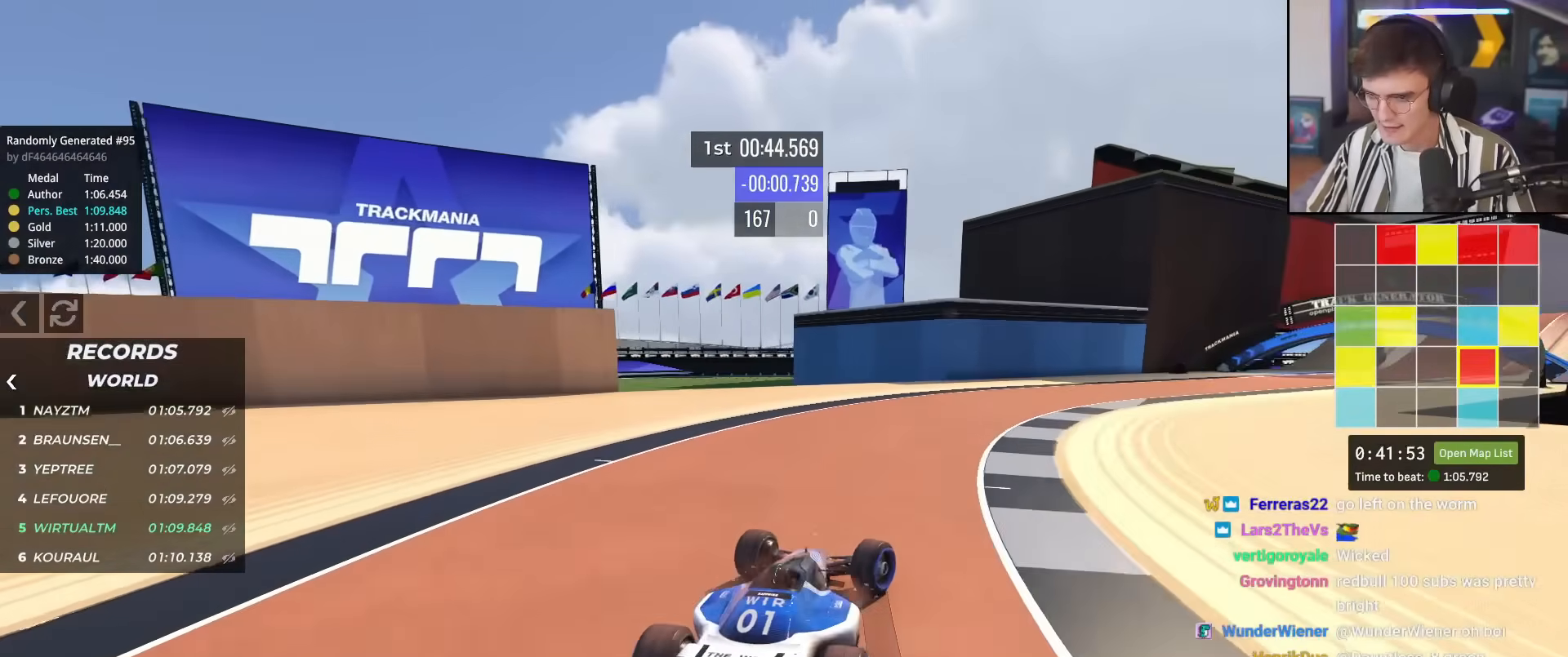
{"keys": ["right", "up"], "events": []}
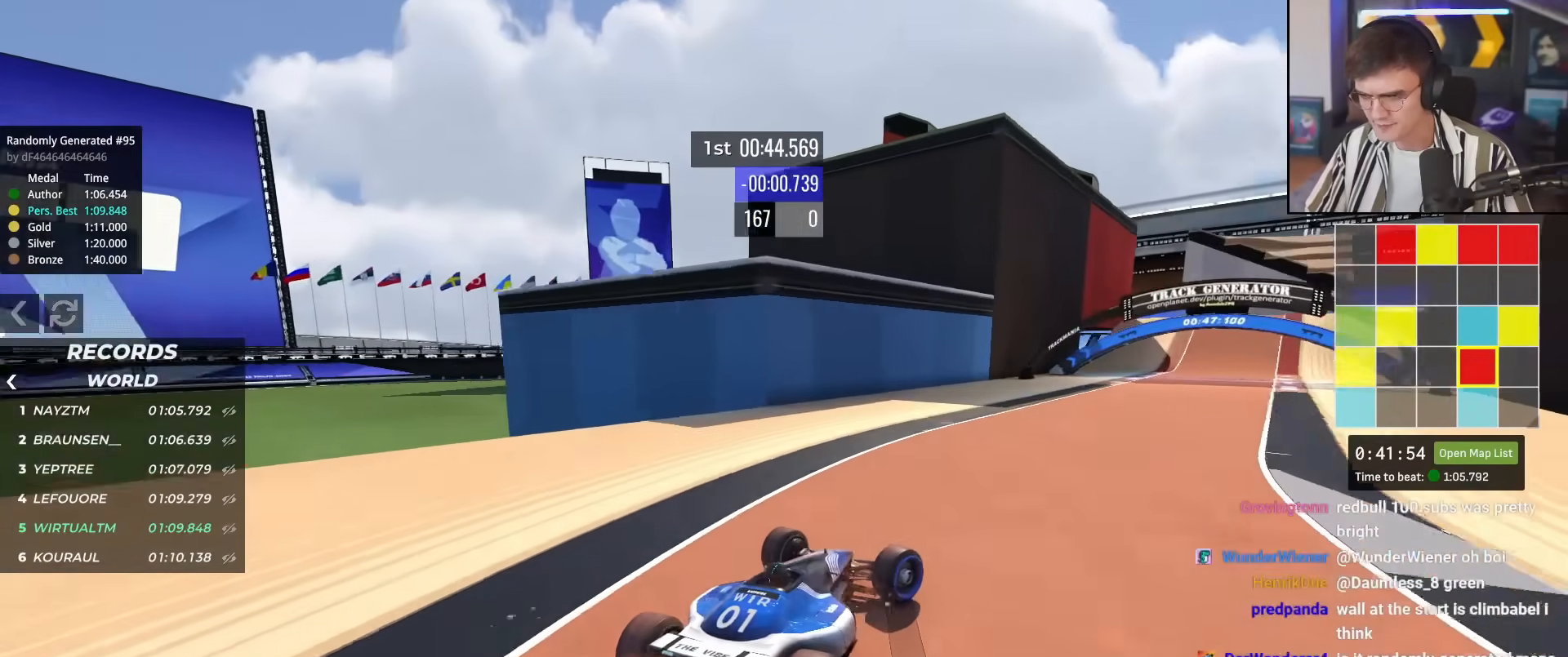
{"keys": ["left", "up"], "events": [[283, "right", "up"], [384, "left", "down"]]}
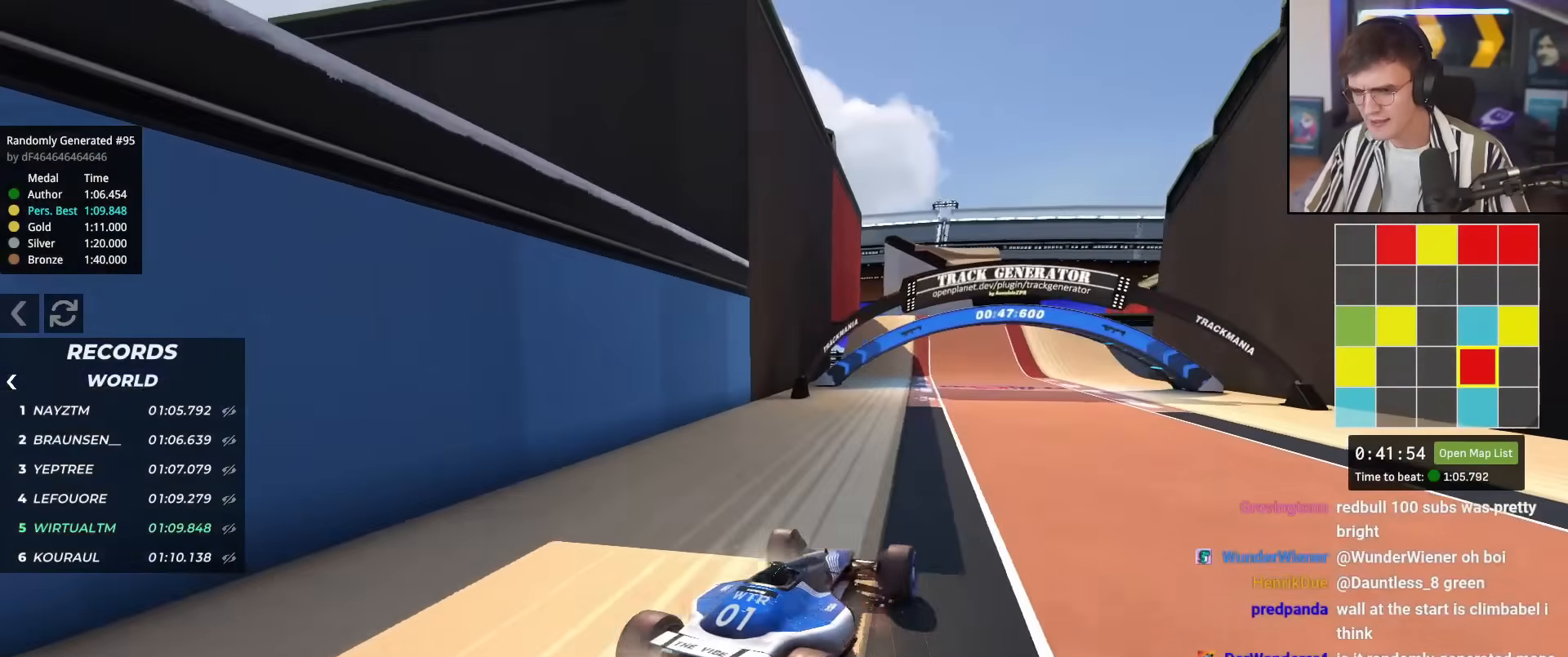
{"keys": ["left", "up"], "events": [[67, "left", "up"], [251, "right", "down"], [301, "right", "up"], [451, "left", "down"]]}
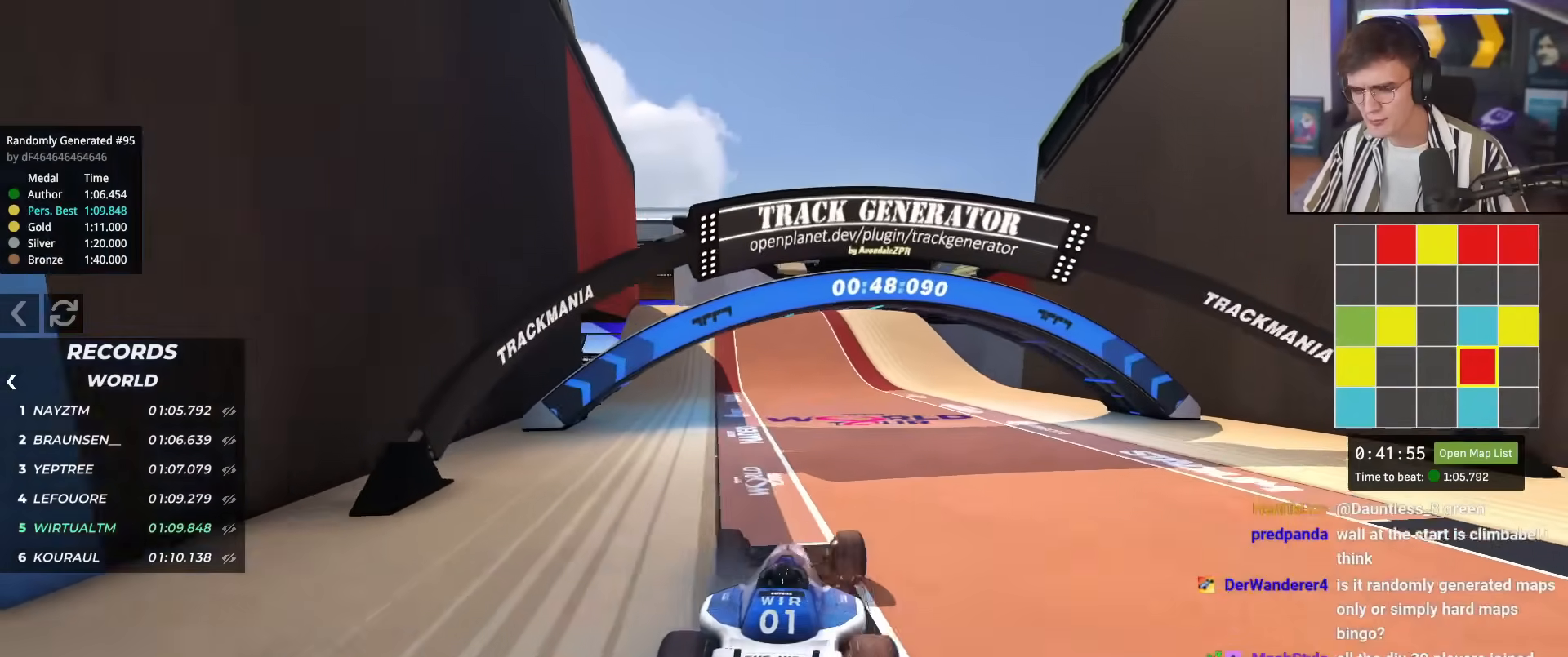
{"keys": ["up"], "events": [[83, "left", "up"]]}
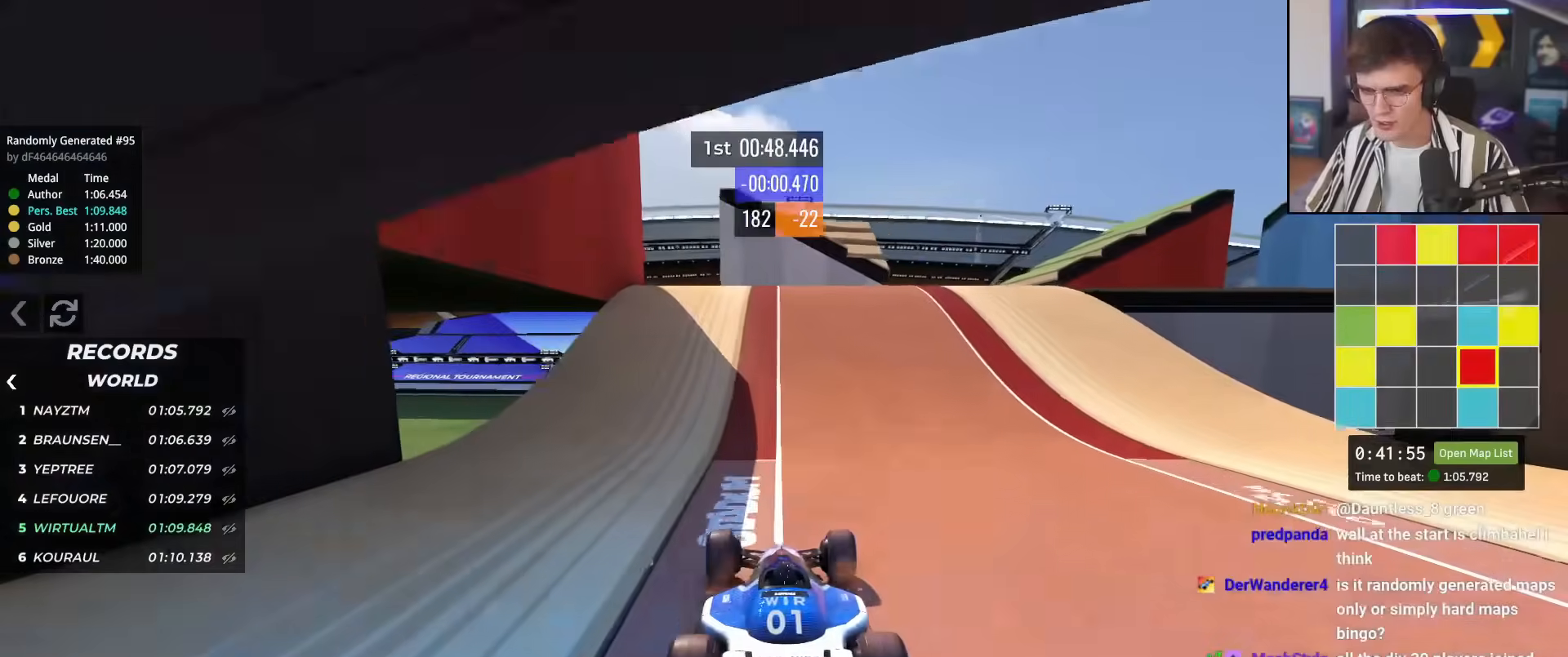
{"keys": [], "events": [[100, "right", "down"], [284, "up", "up"], [434, "right", "up"]]}
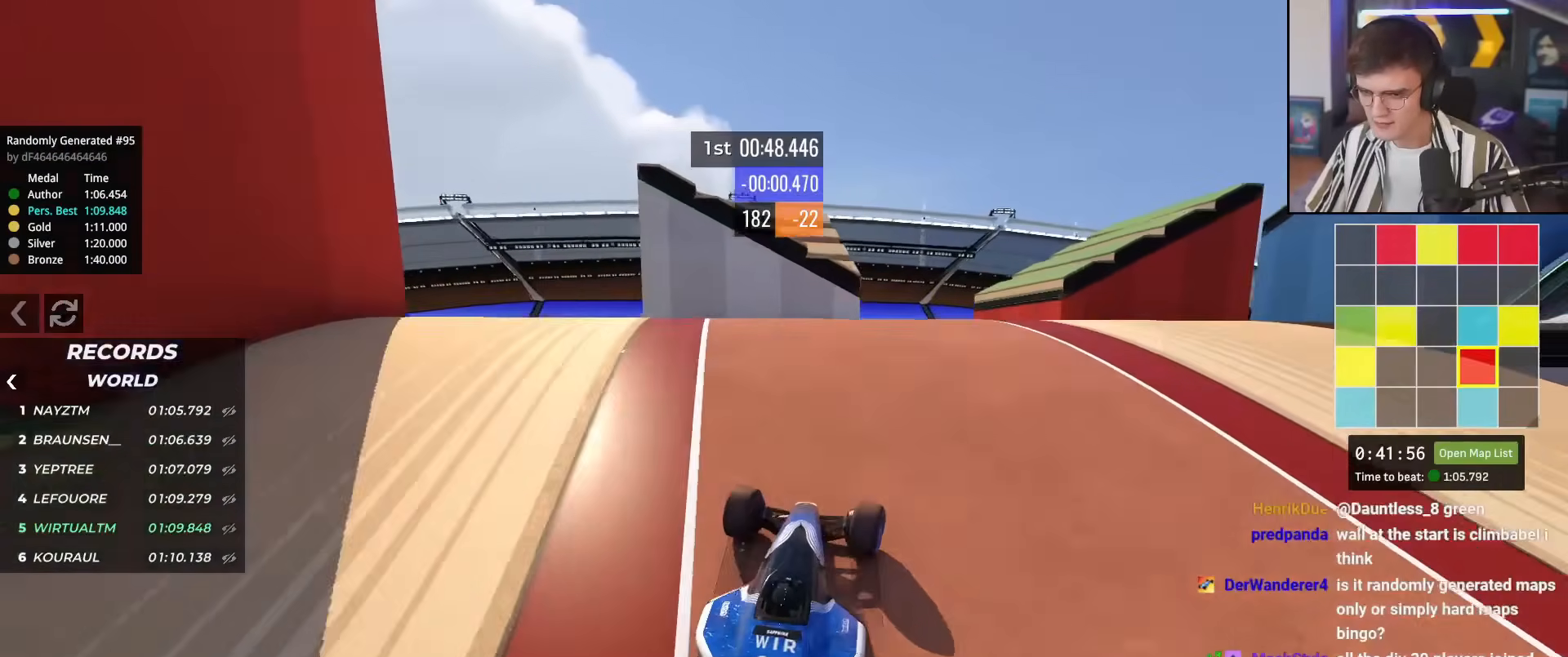
{"keys": [], "events": [[117, "left", "down"], [167, "left", "up"]]}
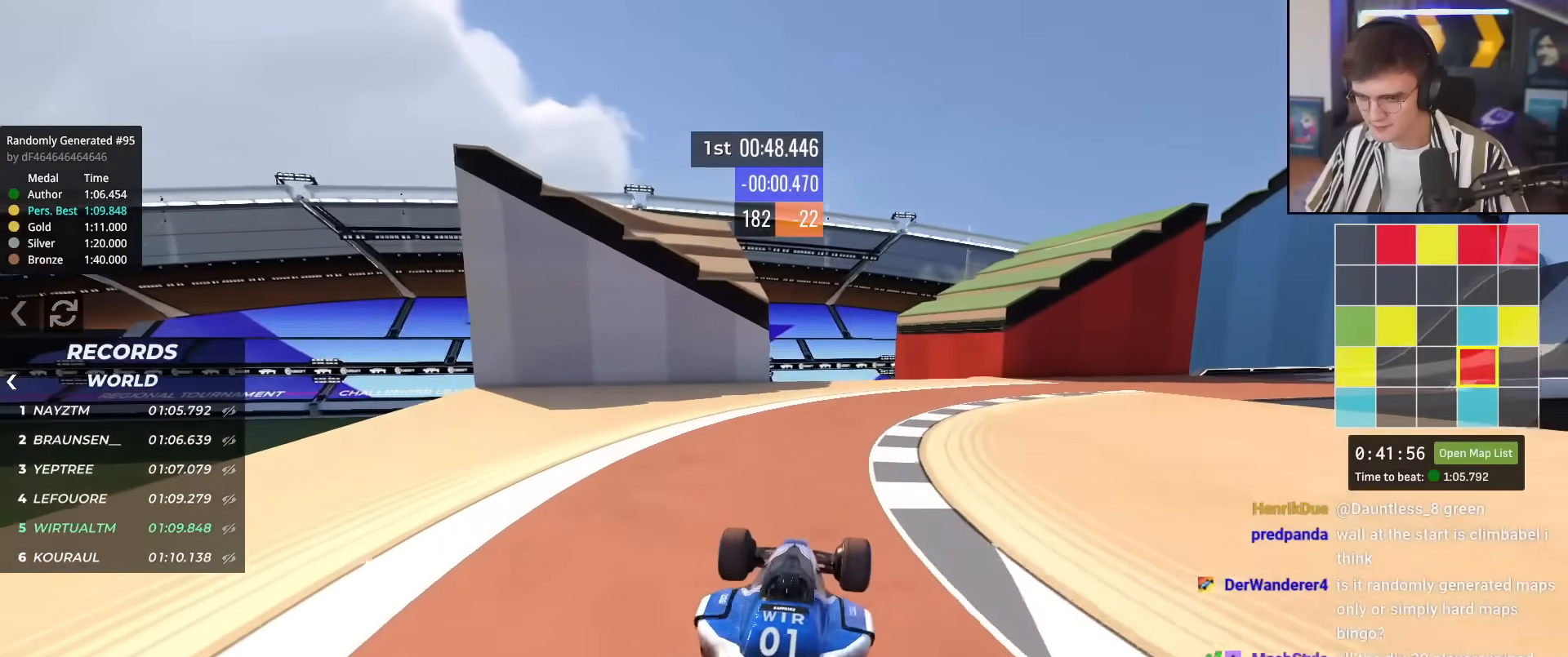
{"keys": [], "events": [[184, "brake", "down"], [267, "brake", "up"]]}
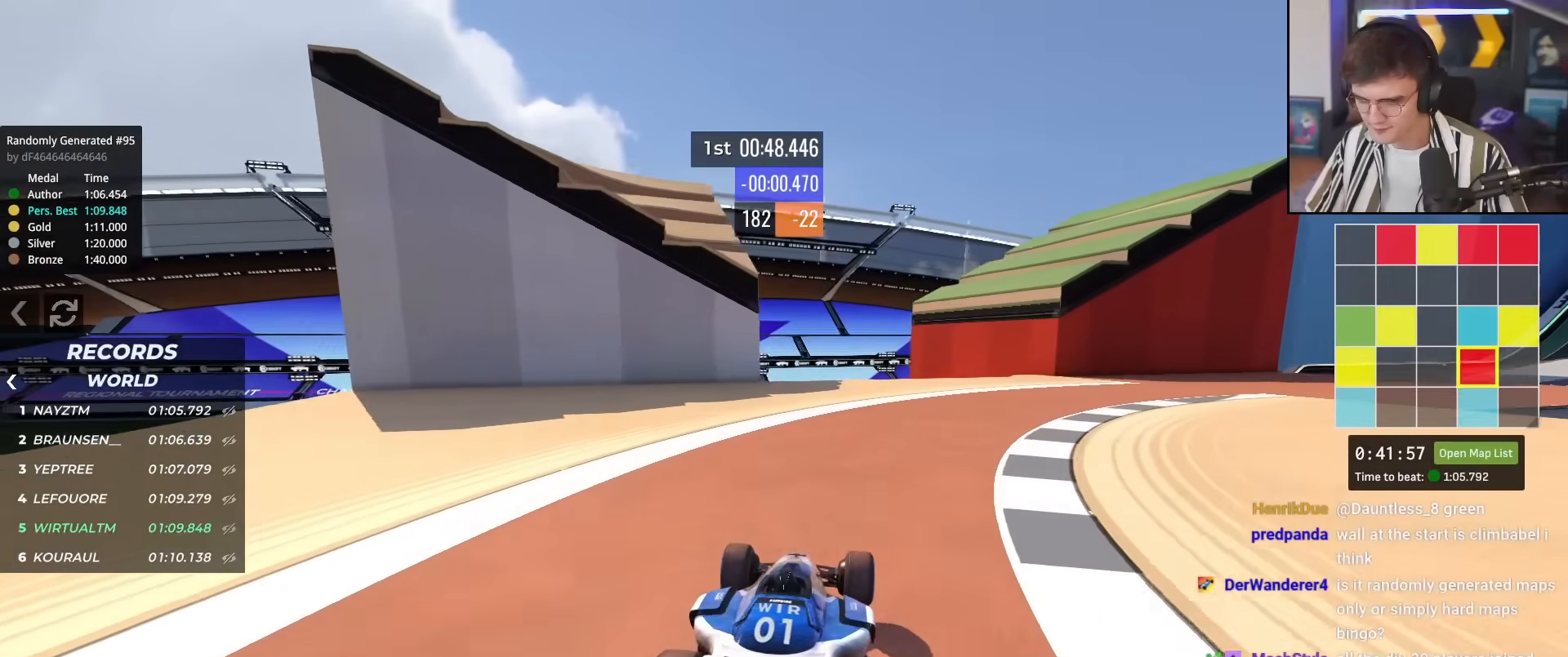
{"keys": ["up"], "events": [[16, "up", "down"], [50, "right", "down"], [200, "right", "up"], [333, "right", "down"], [434, "right", "up"]]}